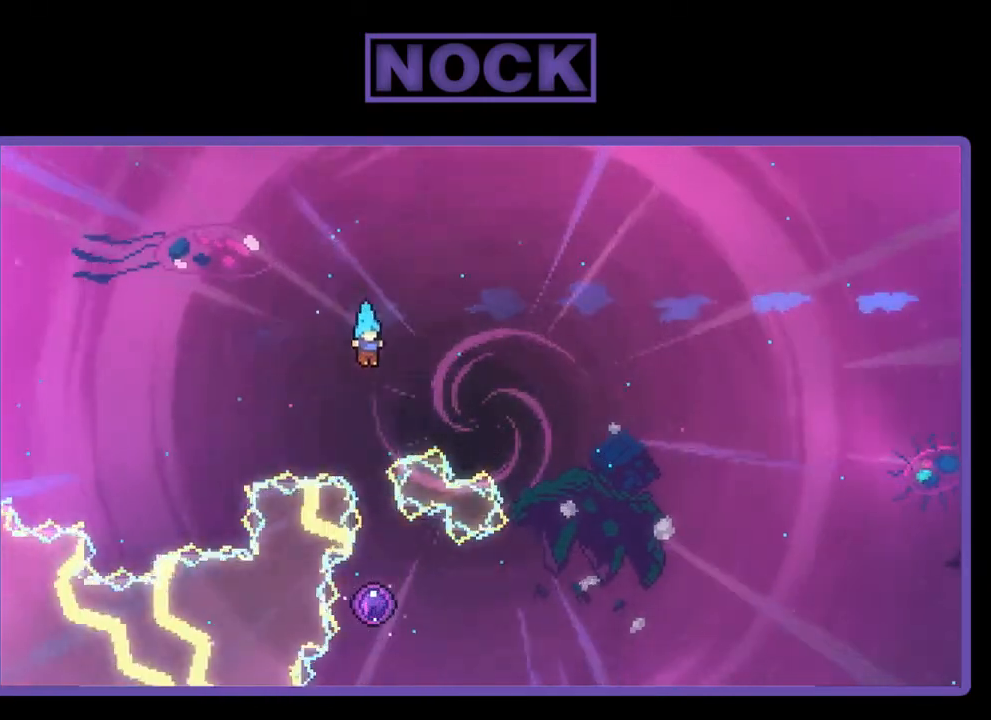
Gameplay with a controller (PlayStation layout); each line is a JSON object with the inputs held at the frame after it. "events" lists button and stick changes between this image and that frame as [ms after this image, input, new state], when the widget could be followed in between. Not read: right_stick.
{"buttons": ["R2"], "left_stick": "center", "events": []}
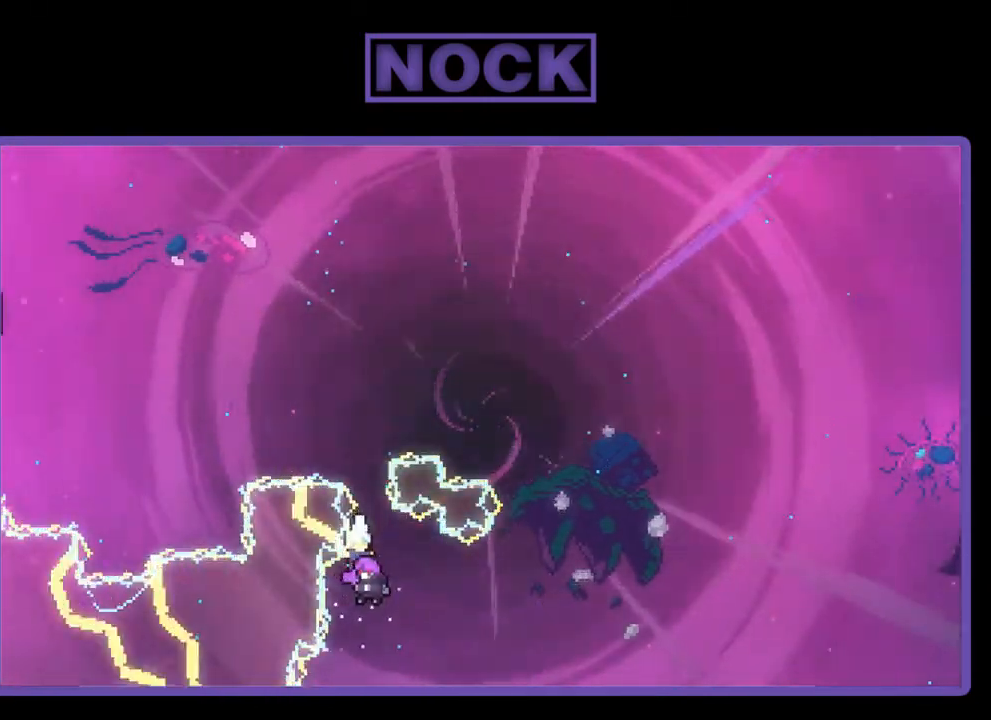
{"buttons": ["R2"], "left_stick": "center", "events": []}
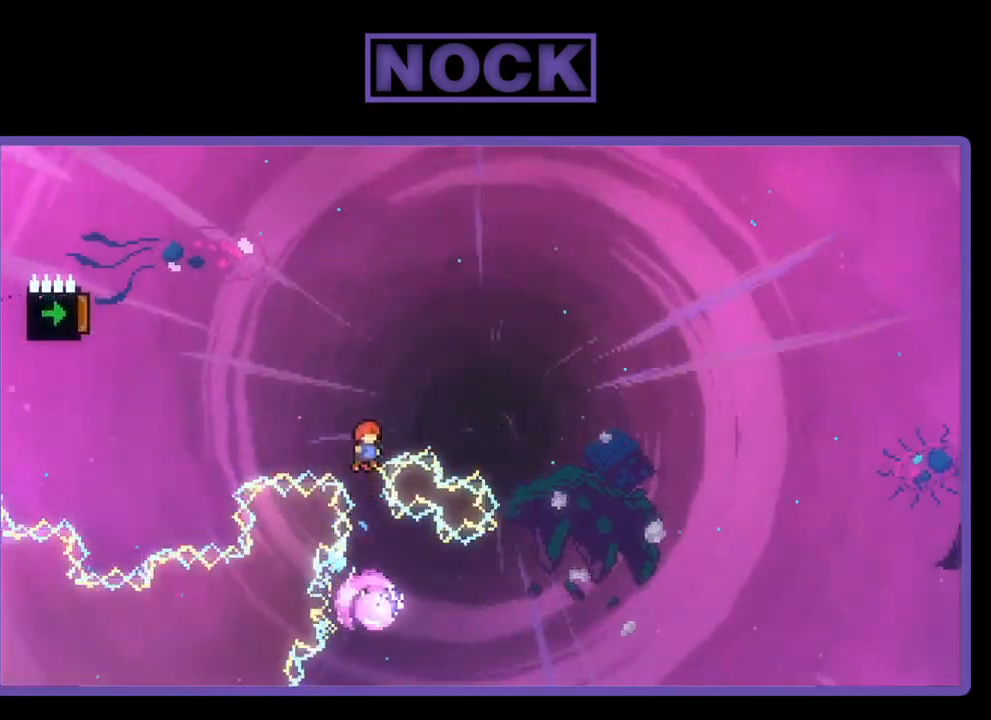
{"buttons": ["R2", "DPAD_LEFT"], "left_stick": "center", "events": [[483, "DPAD_LEFT", "down"]]}
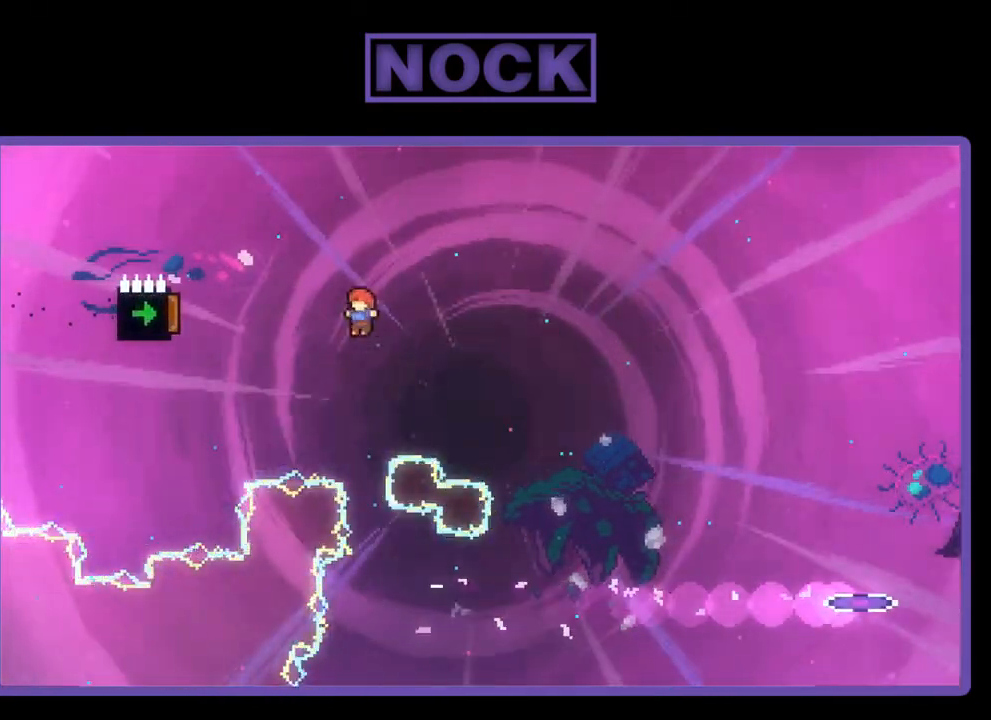
{"buttons": ["R2"], "left_stick": "center", "events": [[17, "CIRCLE", "down"], [317, "DPAD_LEFT", "up"], [467, "CIRCLE", "up"]]}
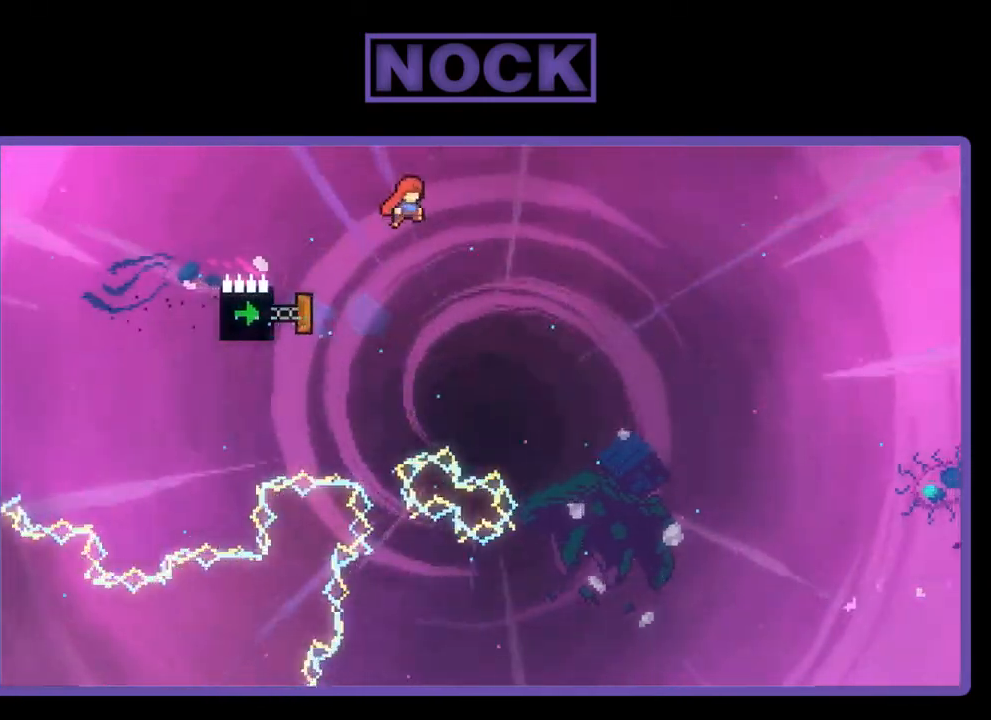
{"buttons": ["CIRCLE", "R2", "DPAD_LEFT"], "left_stick": "center", "events": [[417, "DPAD_LEFT", "down"], [450, "CIRCLE", "down"]]}
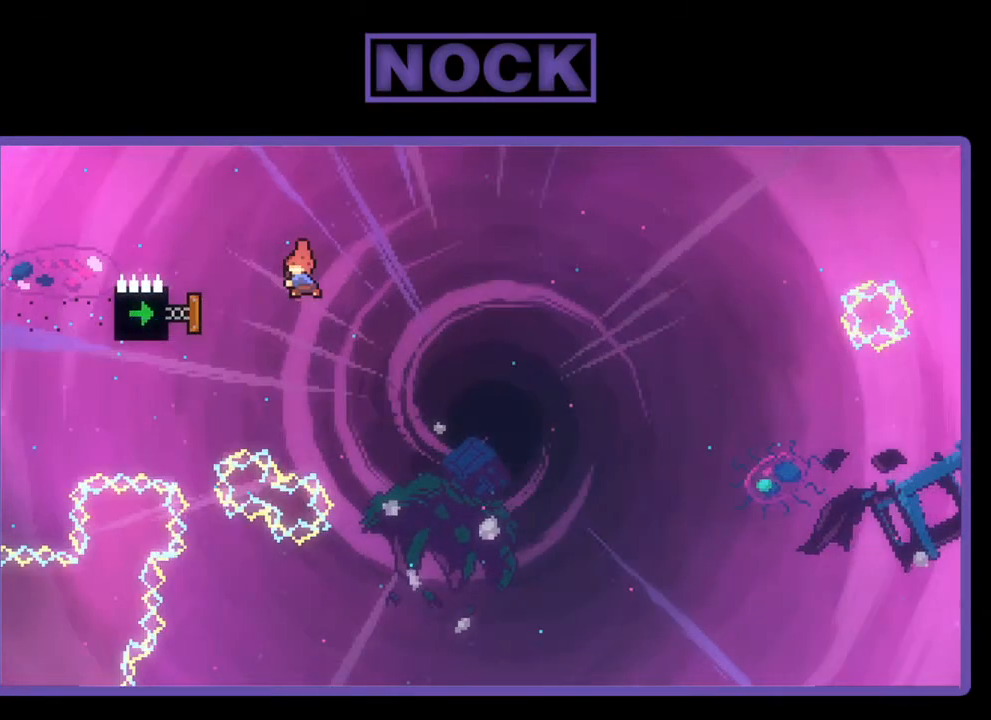
{"buttons": ["R2"], "left_stick": "center", "events": [[183, "DPAD_LEFT", "up"], [283, "CIRCLE", "up"]]}
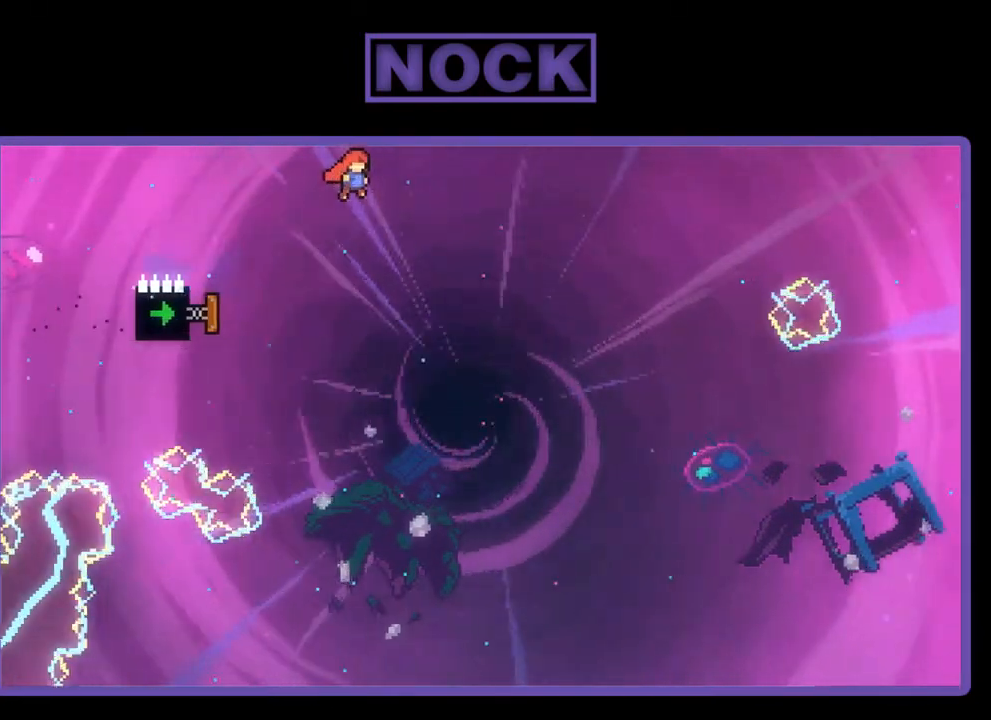
{"buttons": ["CIRCLE", "R2", "DPAD_LEFT"], "left_stick": "center", "events": [[417, "DPAD_LEFT", "down"], [450, "CIRCLE", "down"]]}
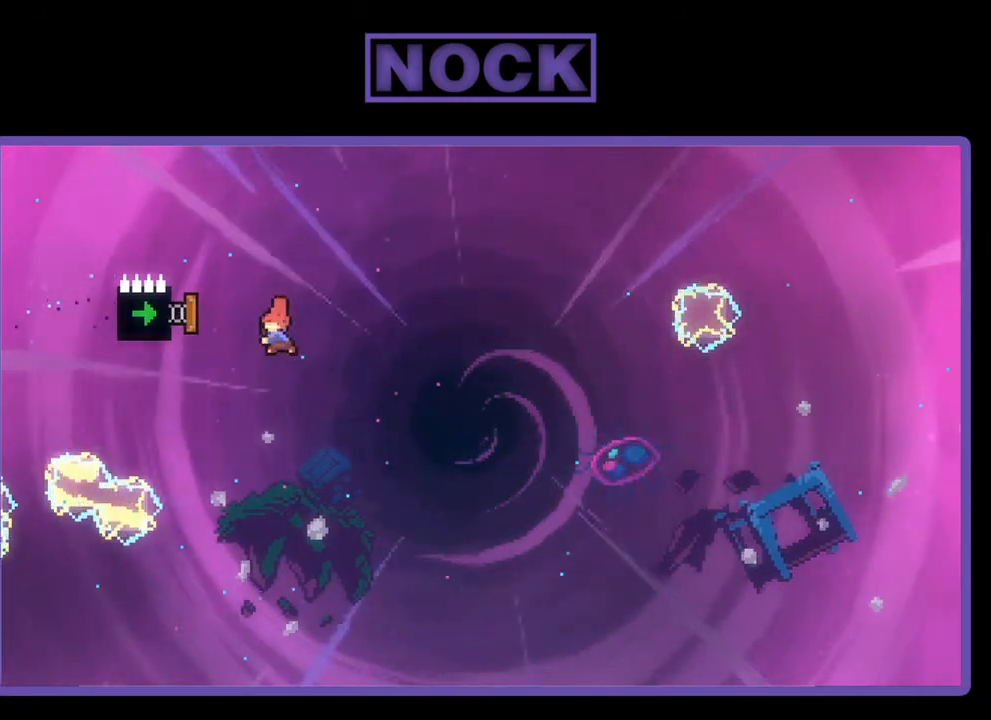
{"buttons": ["R2"], "left_stick": "center", "events": [[150, "DPAD_LEFT", "up"], [217, "CIRCLE", "up"]]}
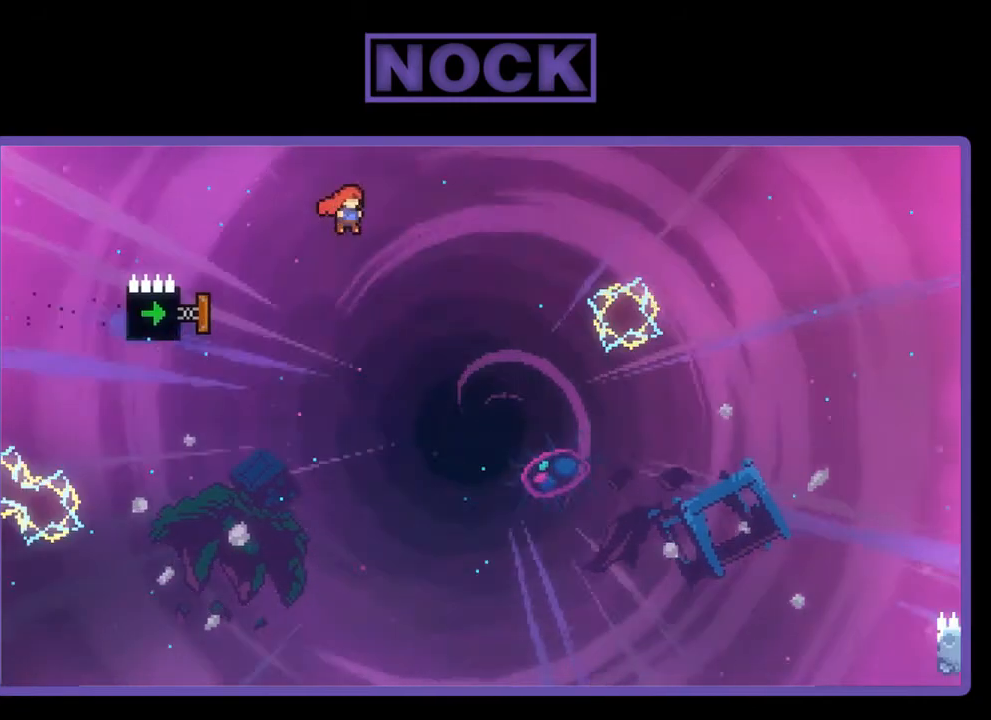
{"buttons": ["CIRCLE", "R2", "DPAD_LEFT"], "left_stick": "center", "events": [[150, "DPAD_LEFT", "down"], [333, "CIRCLE", "down"]]}
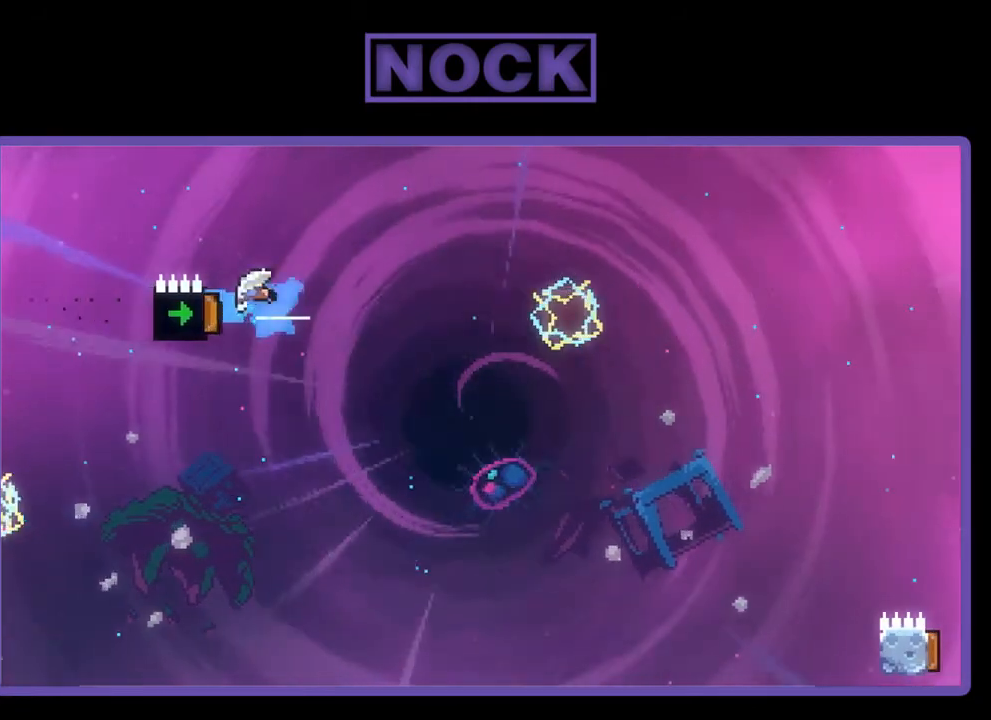
{"buttons": ["R2"], "left_stick": "center", "events": [[50, "DPAD_LEFT", "up"], [183, "CIRCLE", "up"]]}
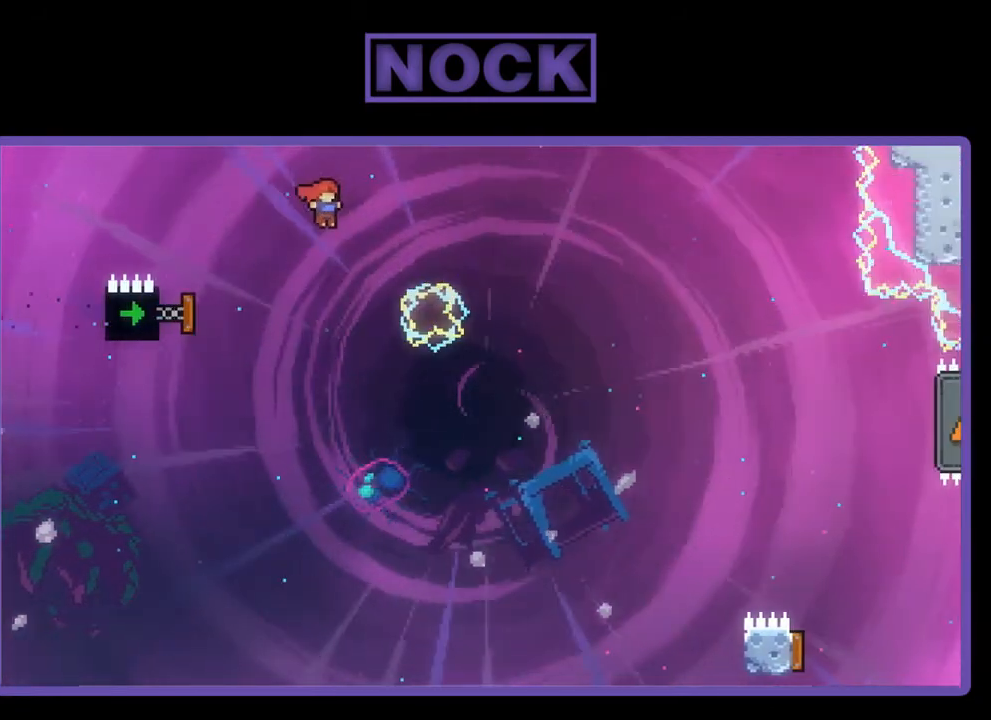
{"buttons": ["CIRCLE", "R2"], "left_stick": "center", "events": [[200, "DPAD_LEFT", "down"], [250, "CIRCLE", "down"], [450, "DPAD_LEFT", "up"]]}
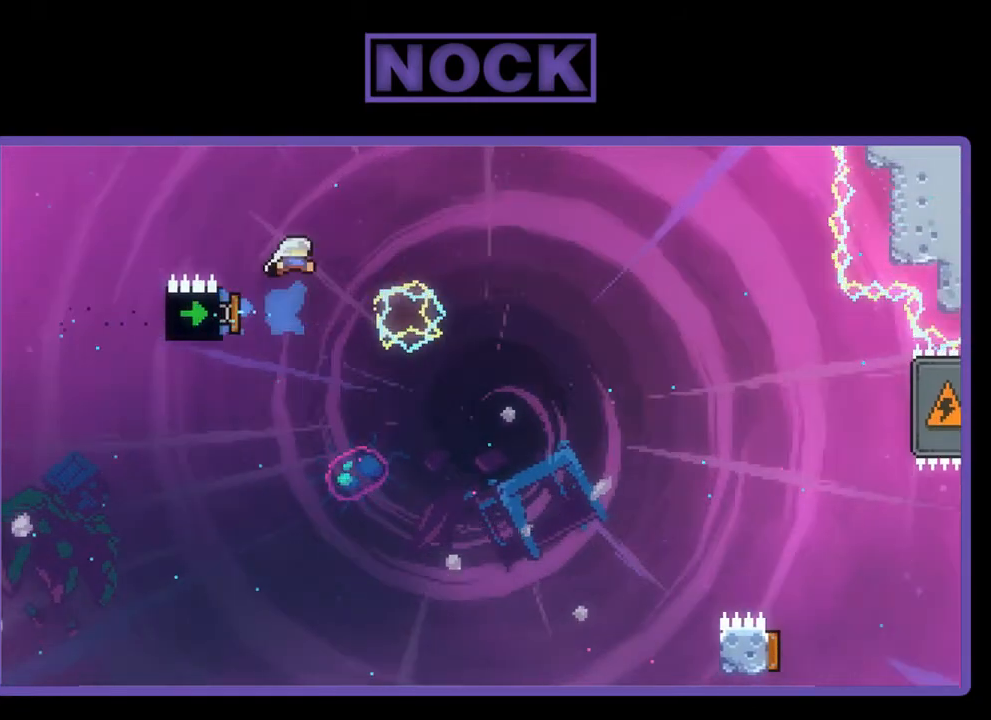
{"buttons": ["CIRCLE", "R2", "DPAD_UP", "DPAD_RIGHT"], "left_stick": "center", "events": [[83, "DPAD_UP", "down"], [133, "CIRCLE", "up"], [133, "DPAD_RIGHT", "down"], [233, "CIRCLE", "down"]]}
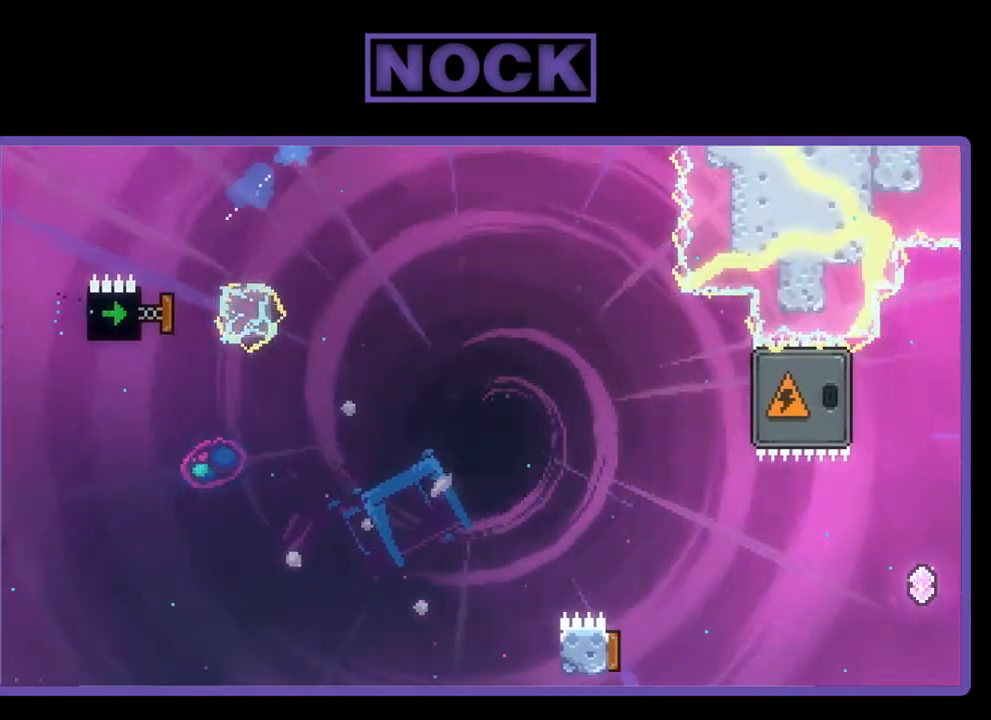
{"buttons": ["CIRCLE", "R2", "DPAD_UP"], "left_stick": "center", "events": [[17, "DPAD_RIGHT", "up"], [217, "DPAD_UP", "up"], [417, "DPAD_UP", "down"]]}
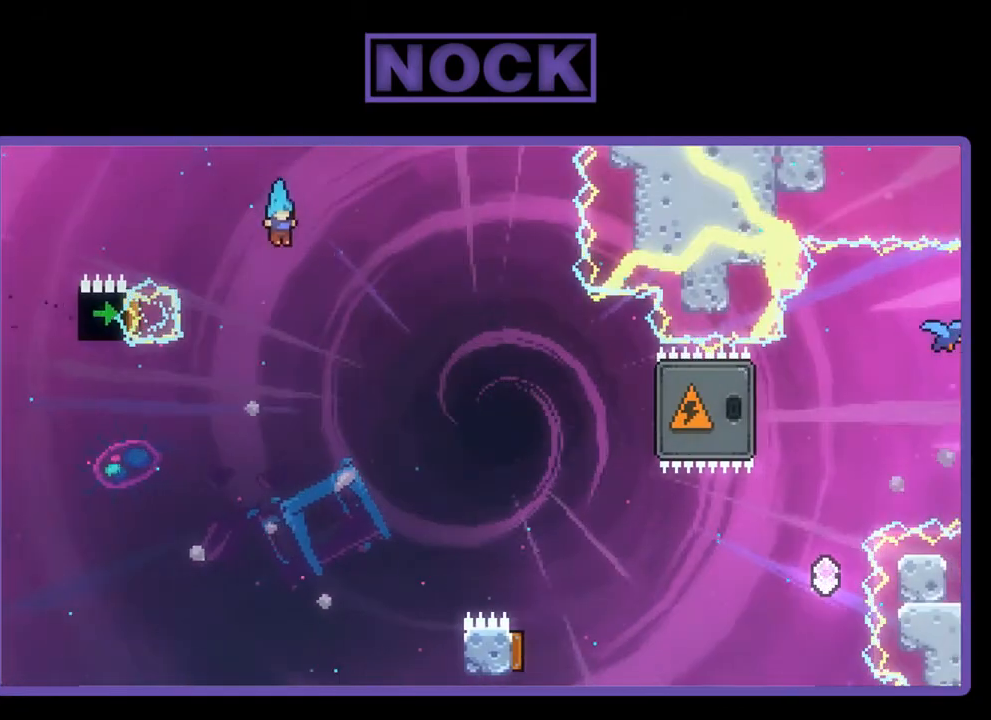
{"buttons": ["CIRCLE", "R2"], "left_stick": "center", "events": [[50, "DPAD_LEFT", "down"], [383, "DPAD_LEFT", "up"], [450, "DPAD_UP", "up"]]}
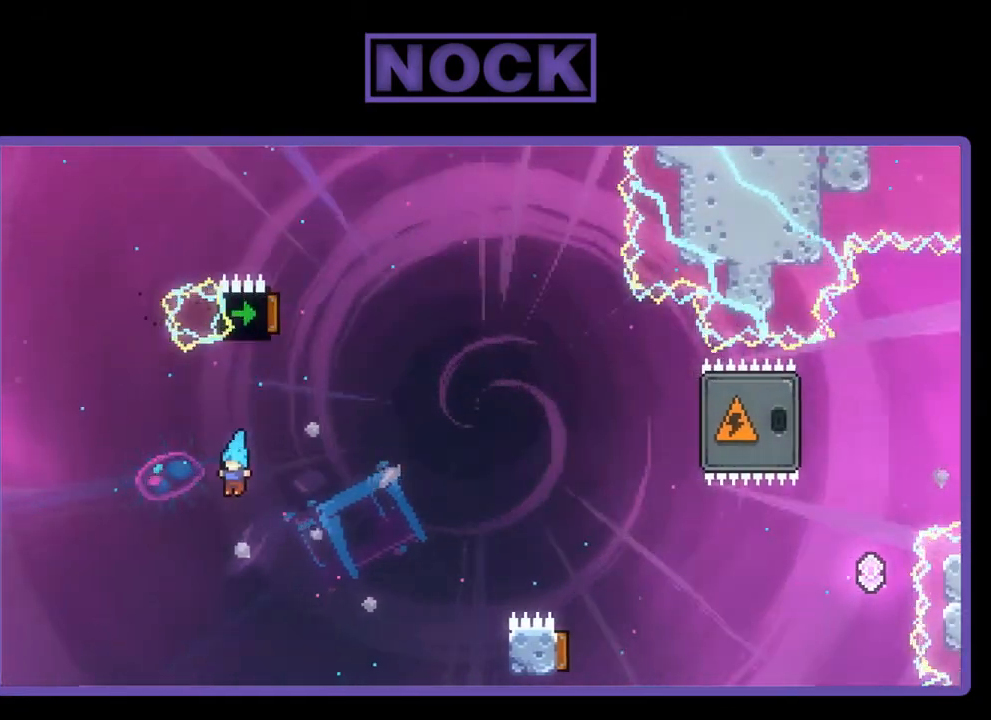
{"buttons": [], "left_stick": "center", "events": [[17, "R2", "up"], [67, "CIRCLE", "up"]]}
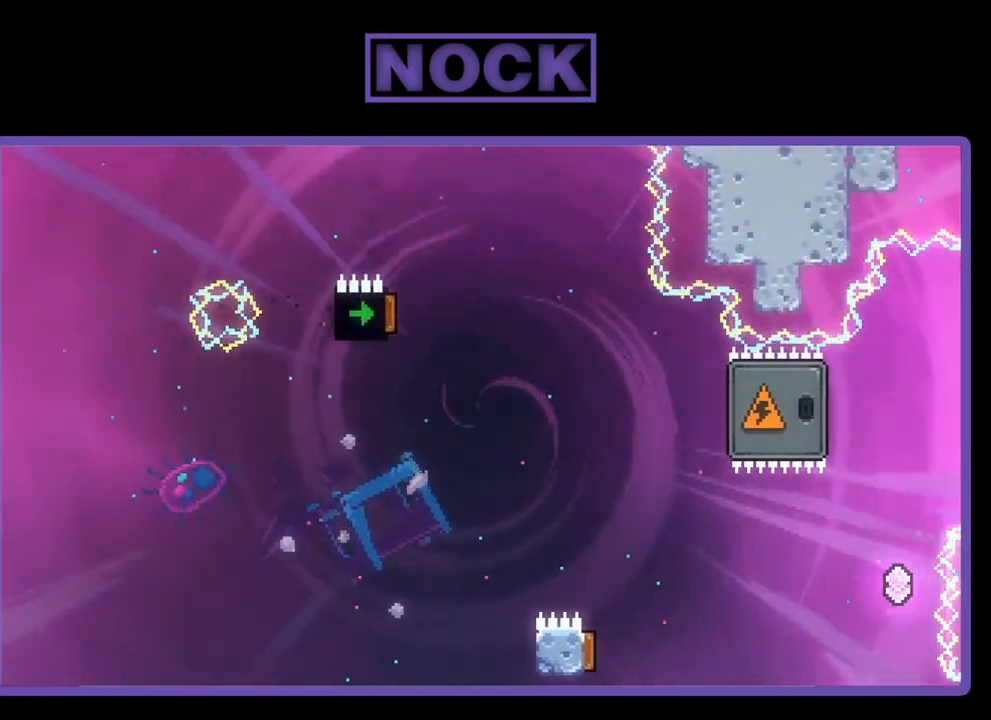
{"buttons": ["R2"], "left_stick": "center", "events": [[333, "R2", "down"]]}
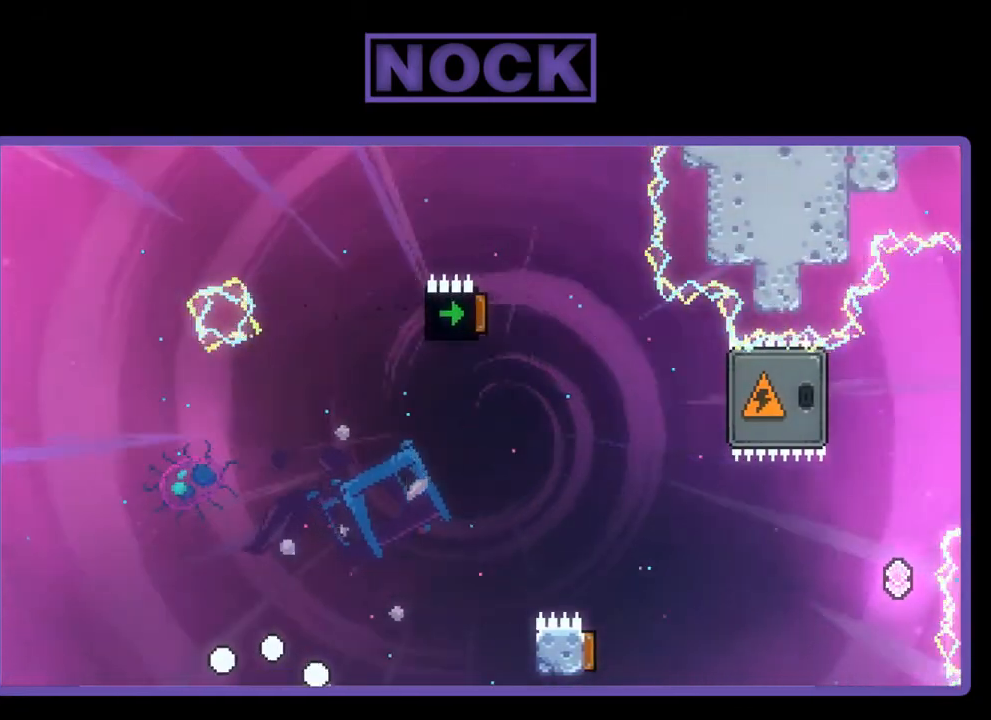
{"buttons": ["R2"], "left_stick": "center", "events": []}
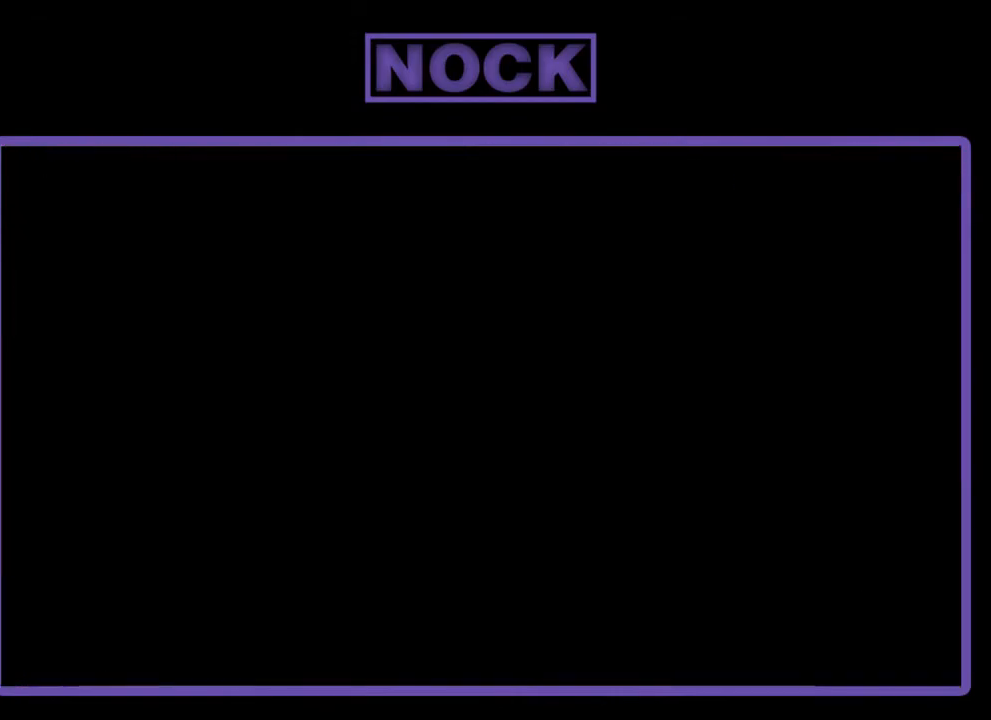
{"buttons": ["R2"], "left_stick": "center", "events": []}
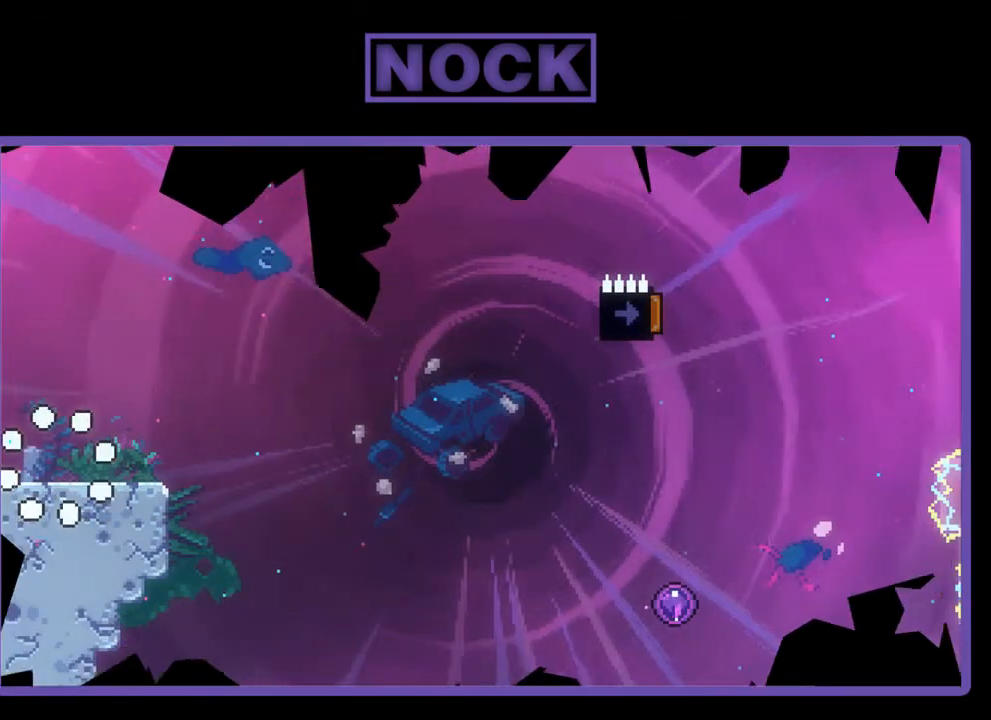
{"buttons": ["CROSS", "R2"], "left_stick": "center", "events": [[117, "DPAD_RIGHT", "down"], [333, "CROSS", "down"], [333, "DPAD_RIGHT", "up"]]}
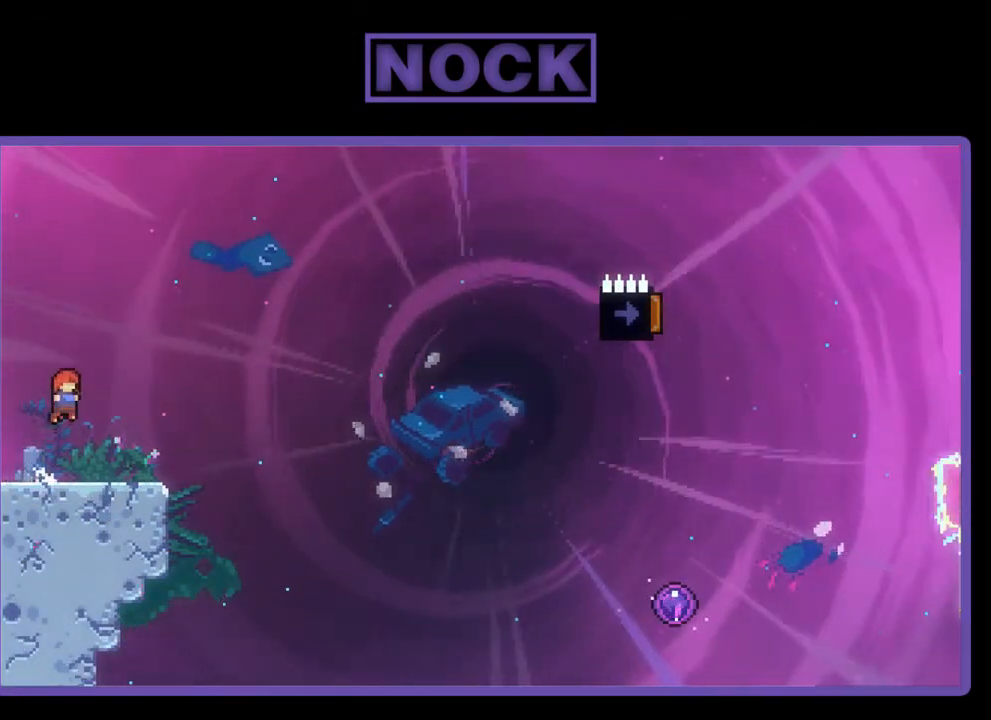
{"buttons": ["CROSS", "R2", "DPAD_DOWN", "DPAD_RIGHT"], "left_stick": "center", "events": [[83, "CROSS", "up"], [217, "DPAD_DOWN", "down"], [217, "DPAD_RIGHT", "down"], [283, "CIRCLE", "down"], [433, "CIRCLE", "up"], [500, "CROSS", "down"]]}
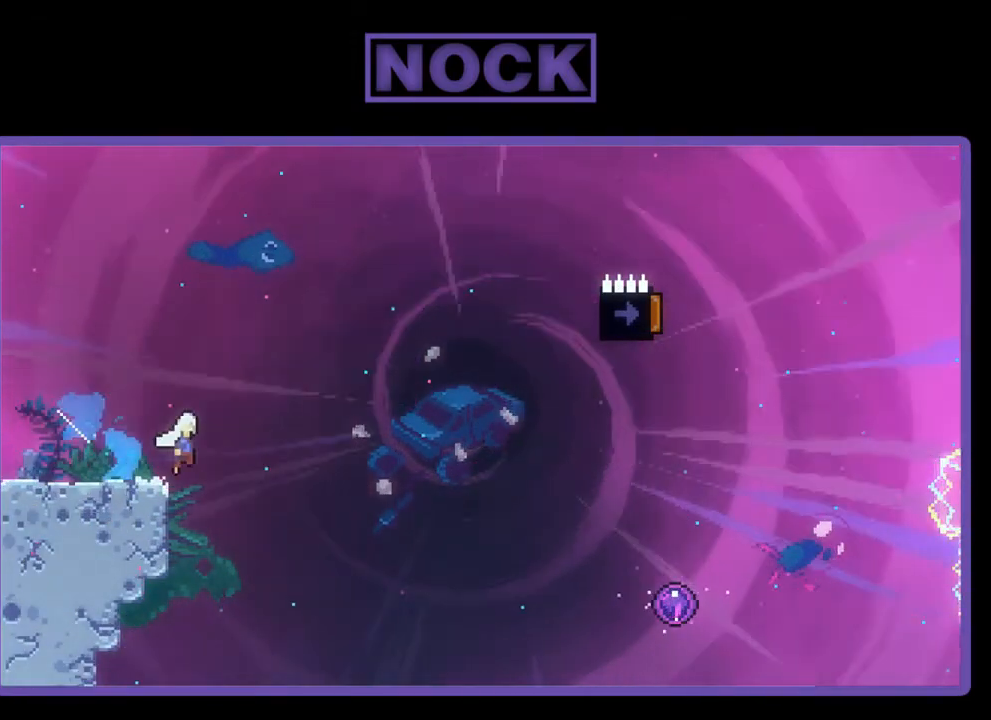
{"buttons": ["CROSS", "R2", "DPAD_RIGHT"], "left_stick": "center", "events": [[267, "DPAD_DOWN", "up"]]}
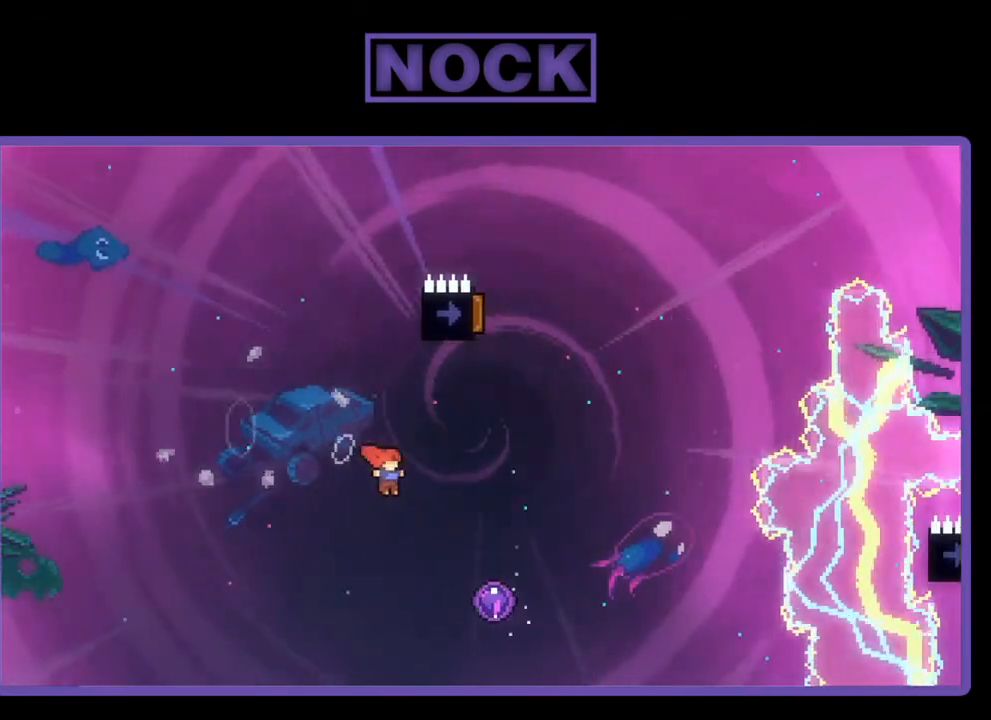
{"buttons": ["R2"], "left_stick": "center", "events": [[300, "CROSS", "up"], [300, "DPAD_RIGHT", "up"]]}
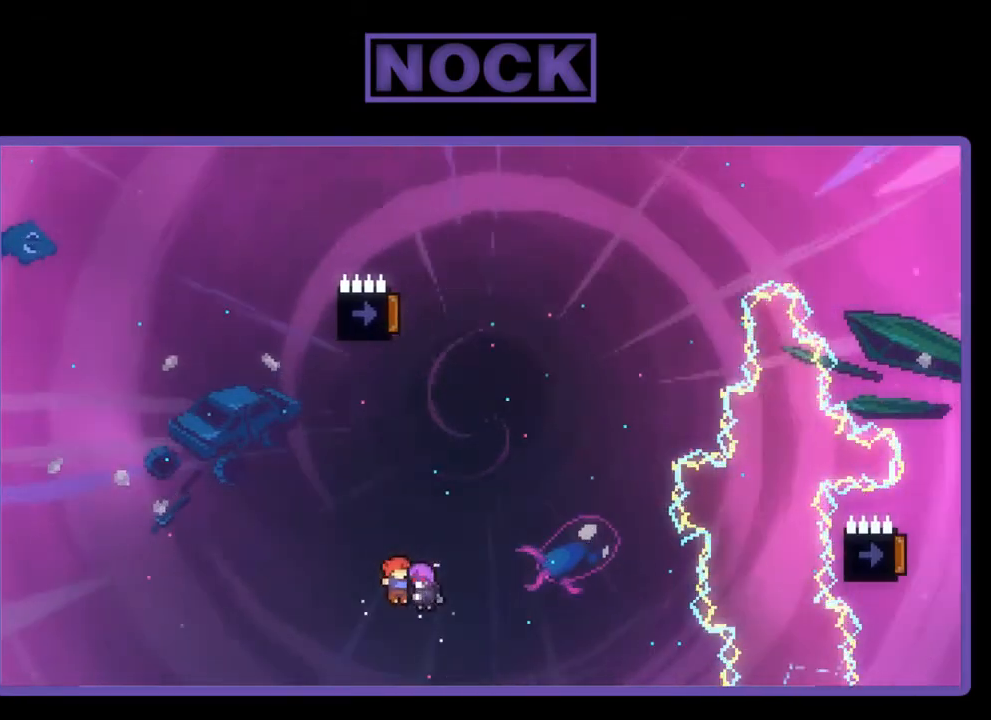
{"buttons": ["R2"], "left_stick": "center", "events": []}
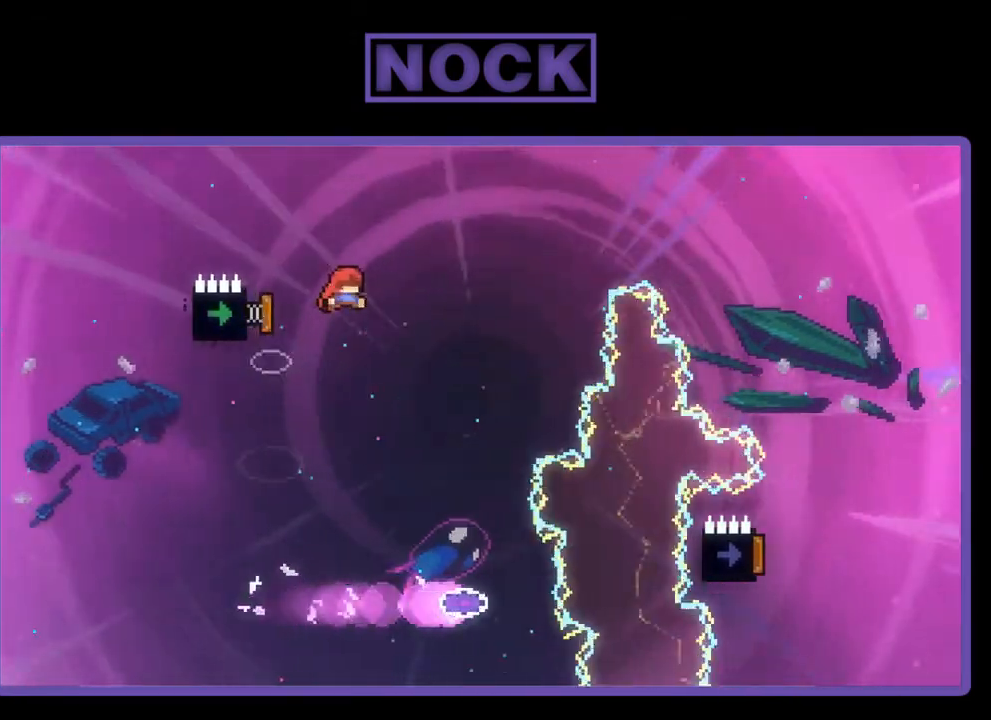
{"buttons": ["R2"], "left_stick": "center", "events": []}
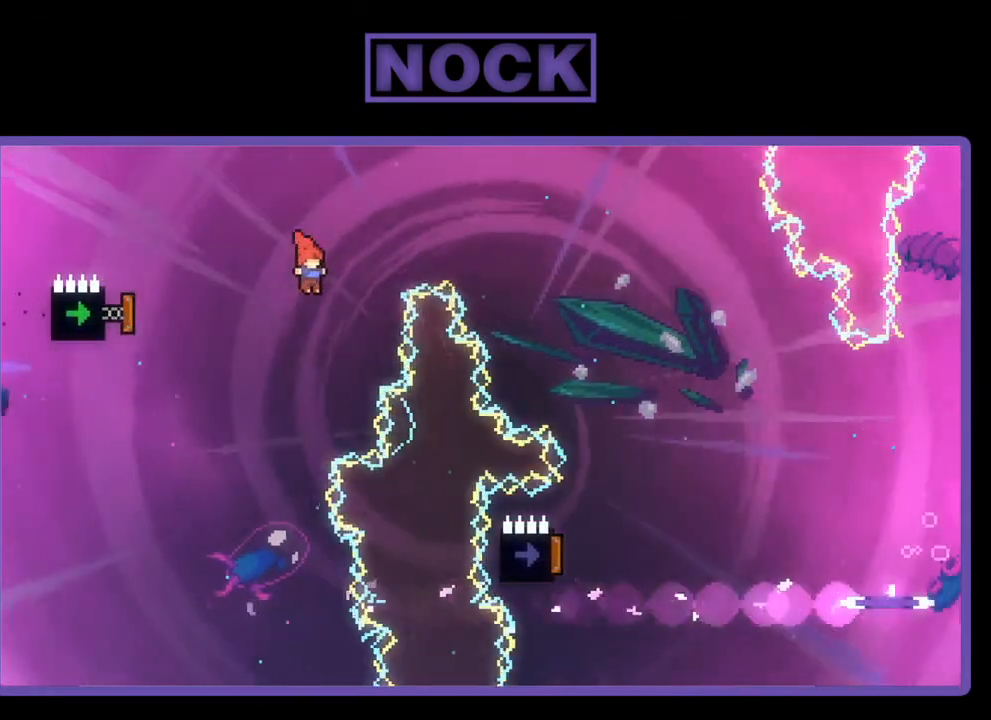
{"buttons": ["CIRCLE", "R2", "DPAD_UP"], "left_stick": "center", "events": [[150, "DPAD_LEFT", "down"], [183, "CIRCLE", "down"], [383, "DPAD_LEFT", "up"], [483, "DPAD_UP", "down"]]}
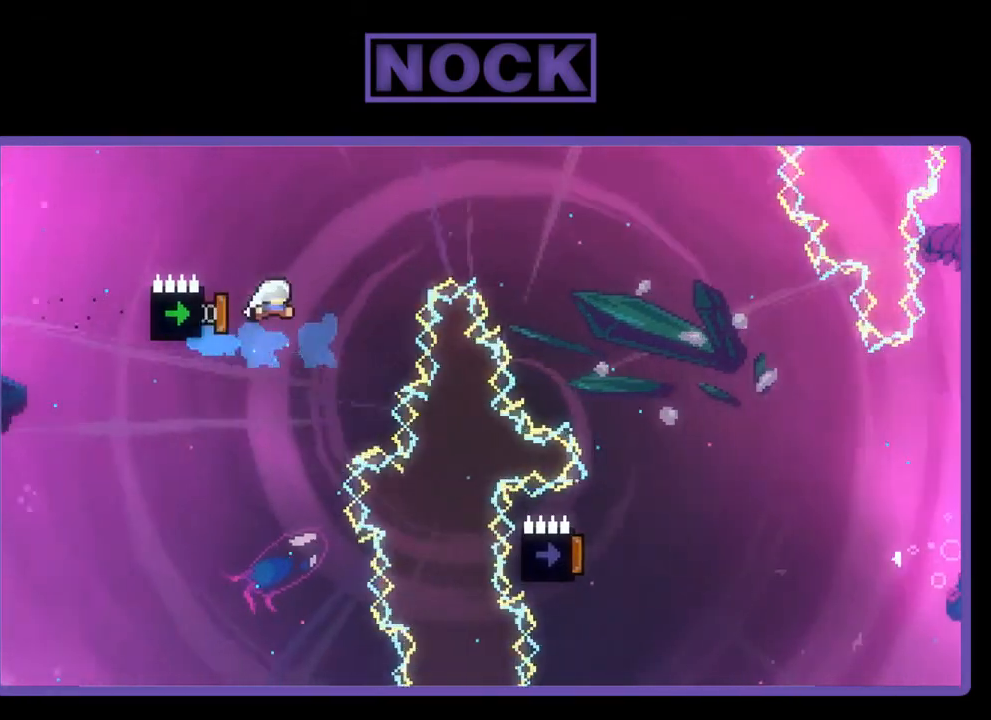
{"buttons": ["CIRCLE", "R2", "DPAD_UP", "DPAD_RIGHT"], "left_stick": "center", "events": [[17, "CIRCLE", "up"], [17, "DPAD_RIGHT", "down"], [117, "CIRCLE", "down"]]}
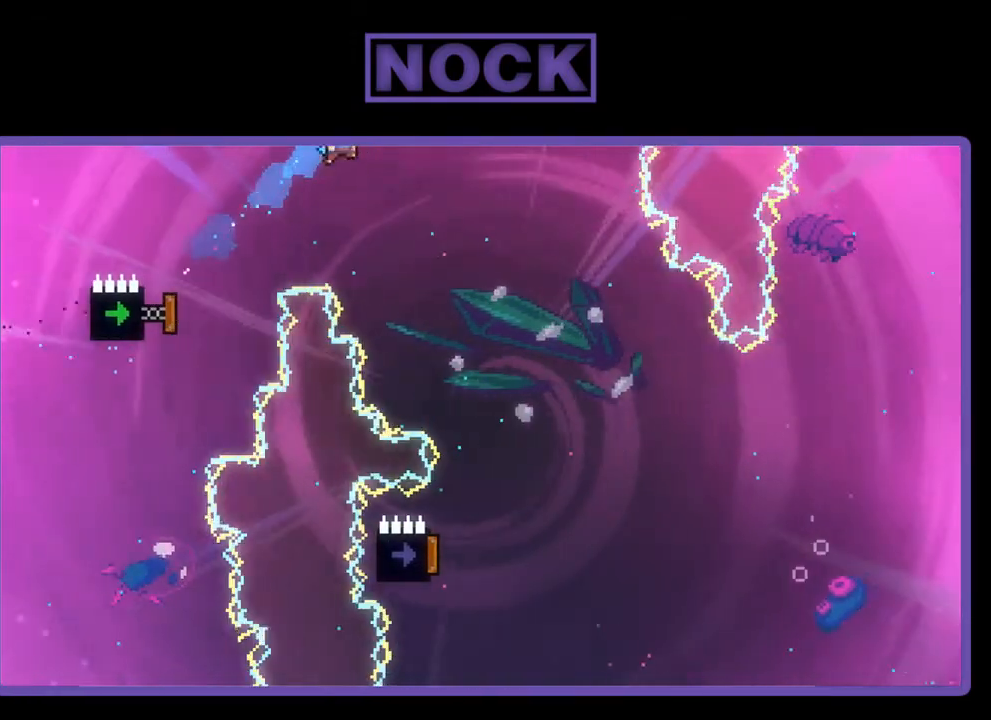
{"buttons": ["R2", "DPAD_RIGHT"], "left_stick": "center", "events": [[50, "CIRCLE", "up"], [217, "DPAD_RIGHT", "up"], [283, "DPAD_RIGHT", "down"], [467, "DPAD_UP", "up"]]}
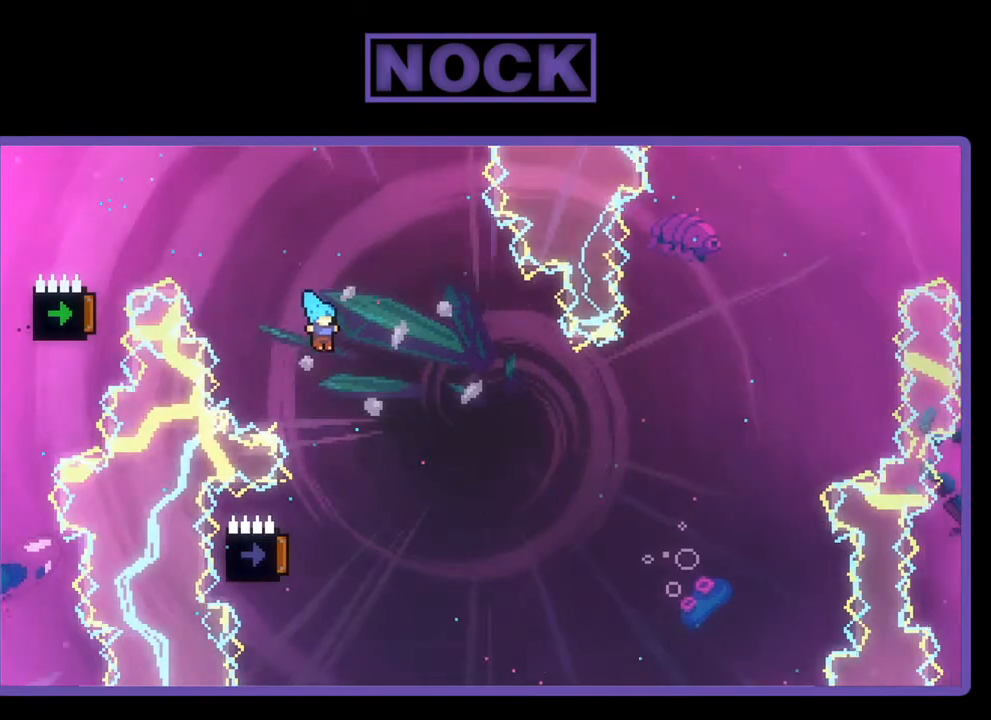
{"buttons": ["R2", "DPAD_LEFT"], "left_stick": "center", "events": [[50, "DPAD_RIGHT", "up"], [233, "DPAD_LEFT", "down"]]}
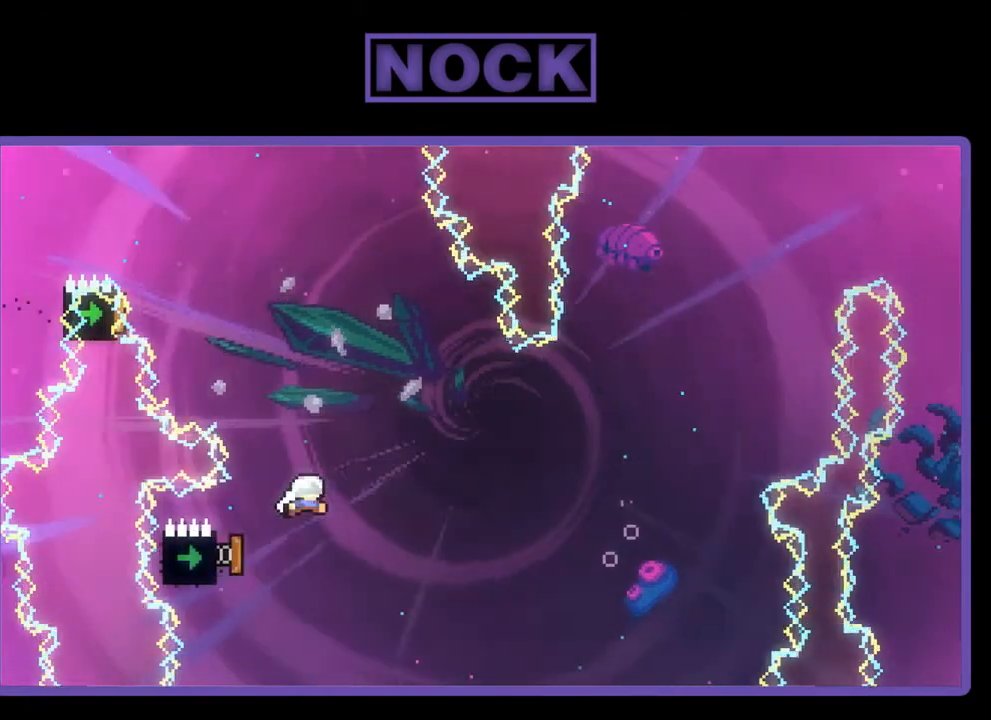
{"buttons": ["R2", "DPAD_LEFT"], "left_stick": "center", "events": [[117, "DPAD_LEFT", "up"], [450, "DPAD_LEFT", "down"]]}
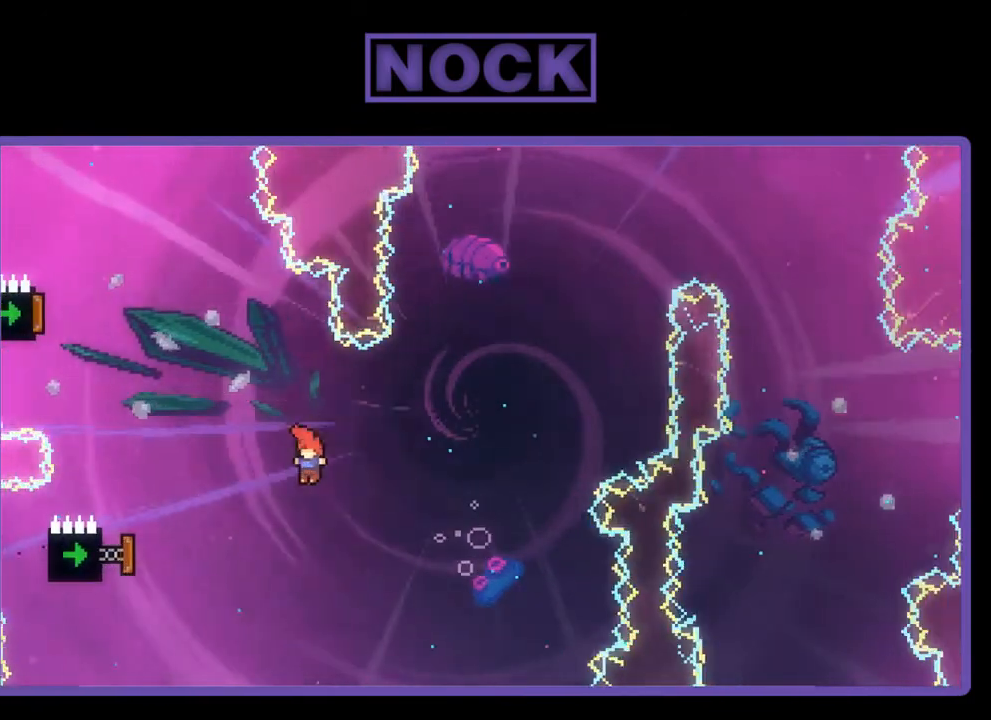
{"buttons": ["R2"], "left_stick": "center", "events": [[83, "CIRCLE", "down"], [383, "DPAD_LEFT", "up"], [433, "CIRCLE", "up"]]}